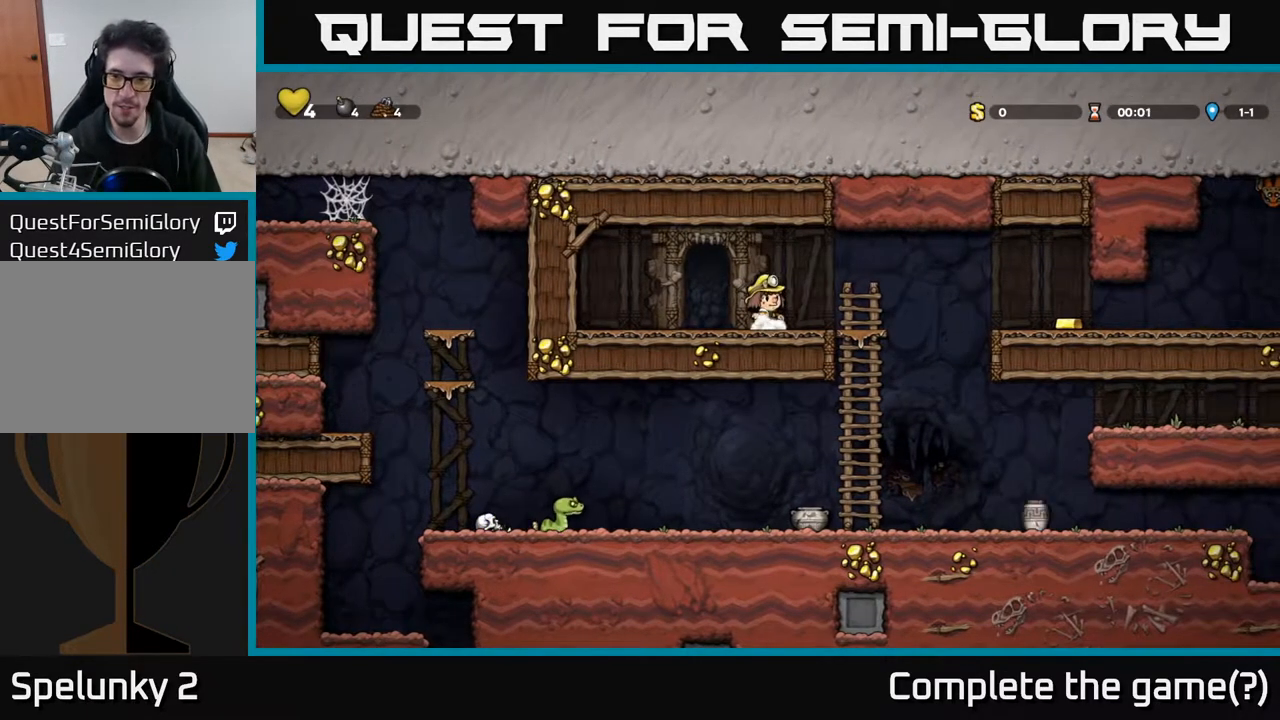
Gameplay with a controller (Xbox layout); each line is a JSON object with the inputs held at the frame after it. "events" lists button and stick changes between this image and that frame as [ms after this image, input, new state], when the widget could be followed in between.
{"buttons": ["A", "DPAD_RIGHT"], "left_stick": "center", "right_stick": "center", "events": [[100, "DPAD_RIGHT", "down"], [350, "A", "down"]]}
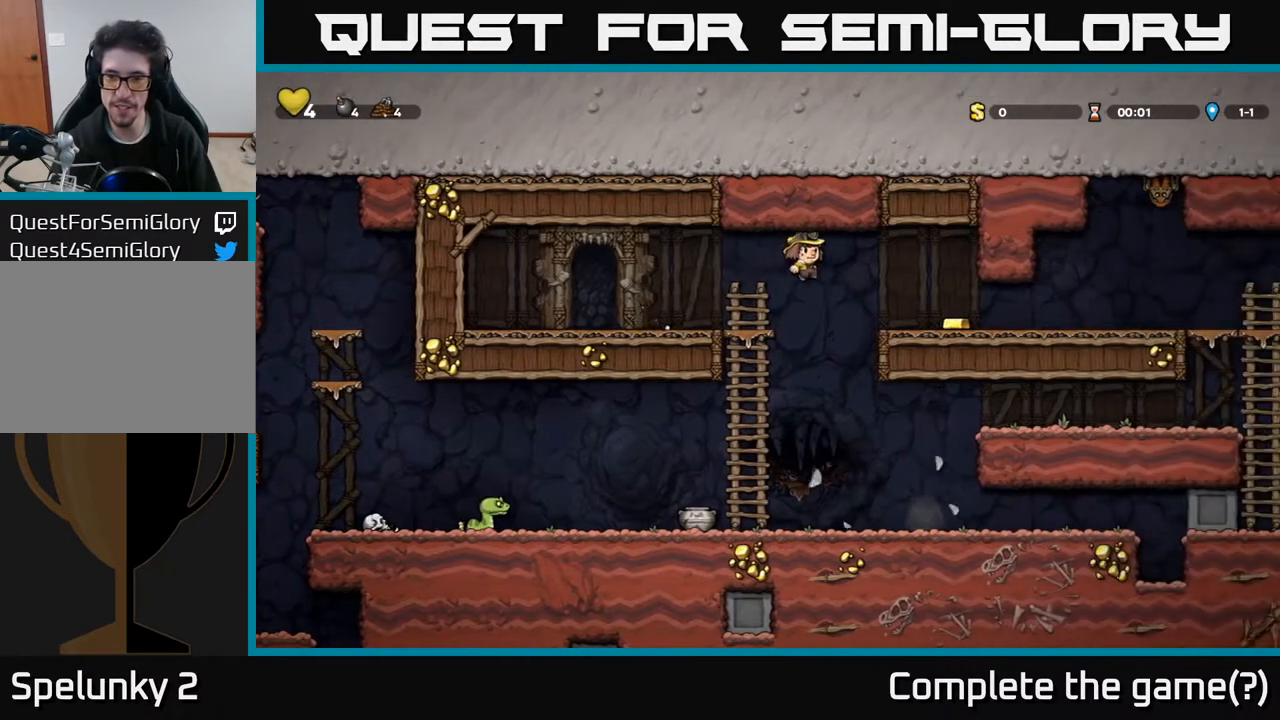
{"buttons": [], "left_stick": "center", "right_stick": "center", "events": [[17, "A", "up"], [400, "DPAD_RIGHT", "up"]]}
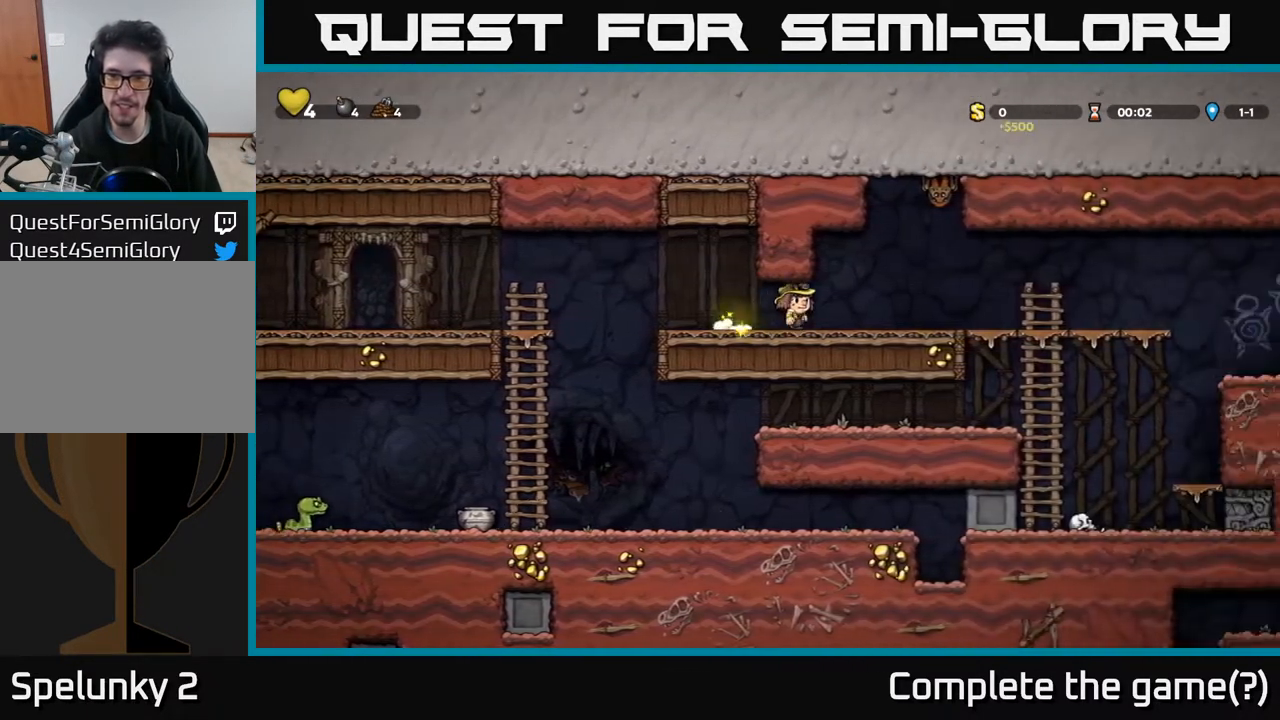
{"buttons": ["X", "DPAD_RIGHT"], "left_stick": "center", "right_stick": "center", "events": [[183, "DPAD_RIGHT", "down"], [467, "X", "down"]]}
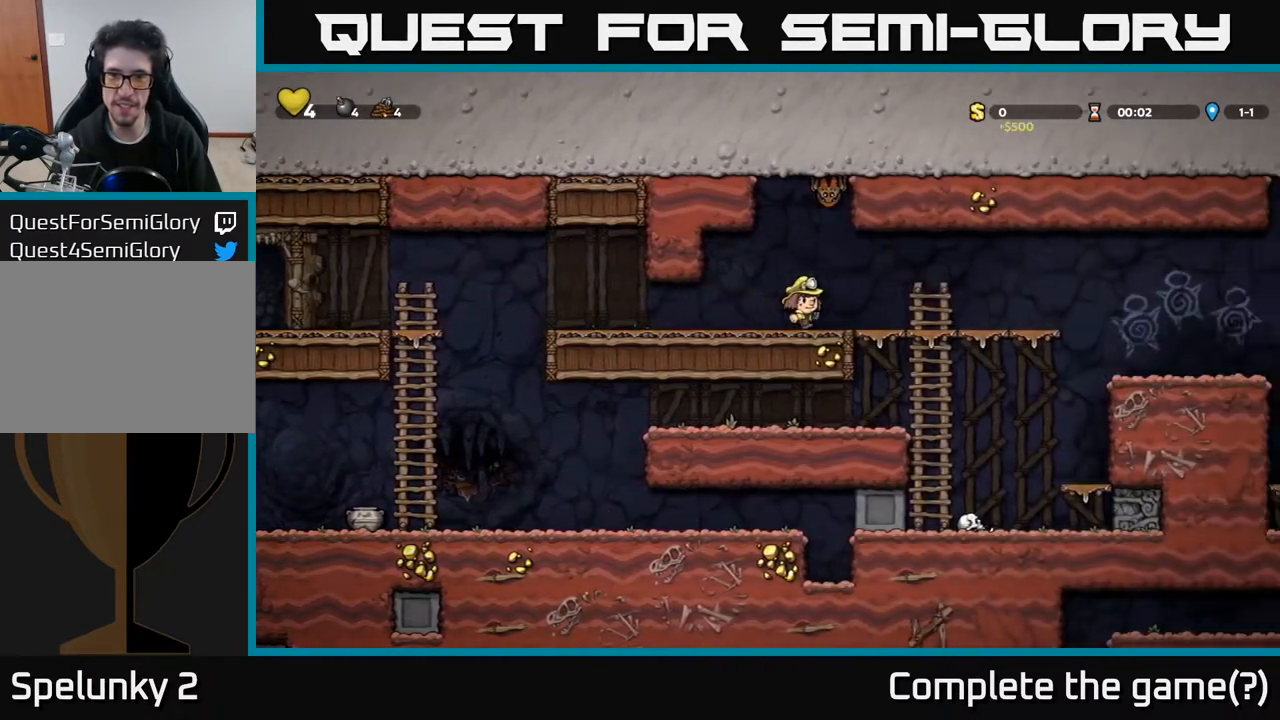
{"buttons": [], "left_stick": "center", "right_stick": "center", "events": [[83, "X", "up"], [317, "DPAD_RIGHT", "up"]]}
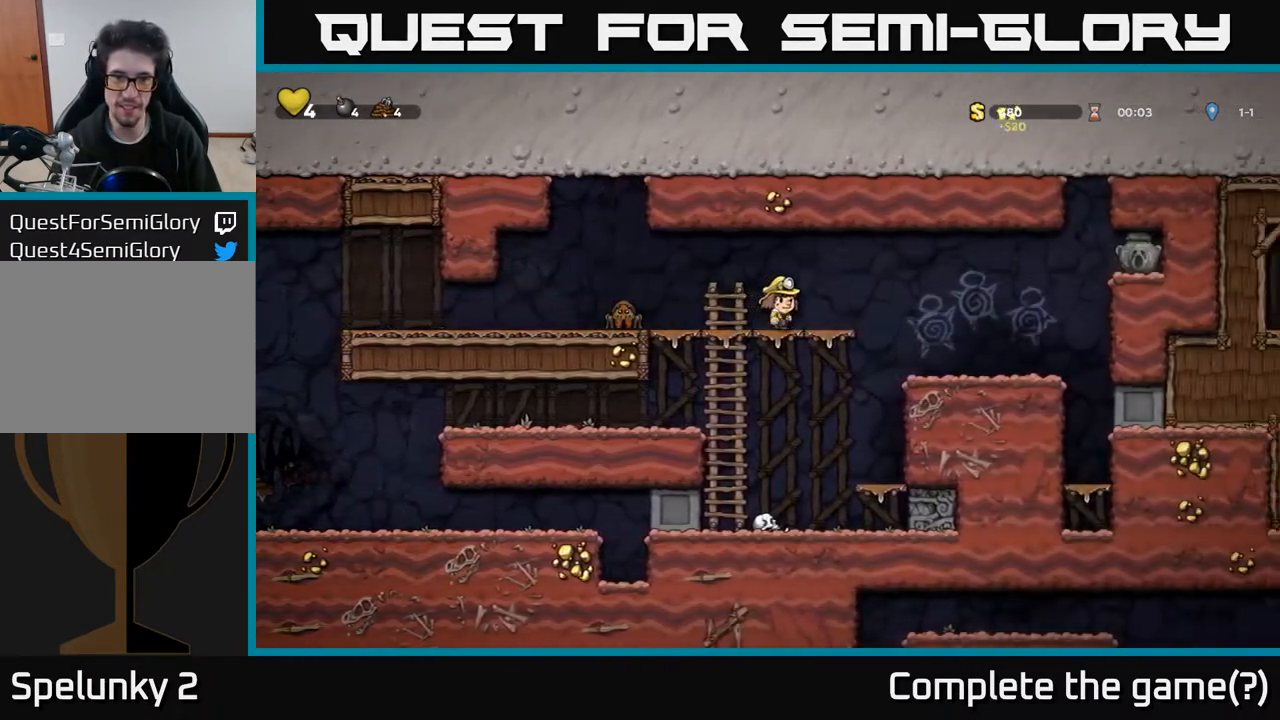
{"buttons": ["DPAD_RIGHT"], "left_stick": "center", "right_stick": "center", "events": [[17, "DPAD_LEFT", "down"], [83, "X", "down"], [217, "X", "up"], [267, "DPAD_LEFT", "up"], [317, "DPAD_RIGHT", "down"]]}
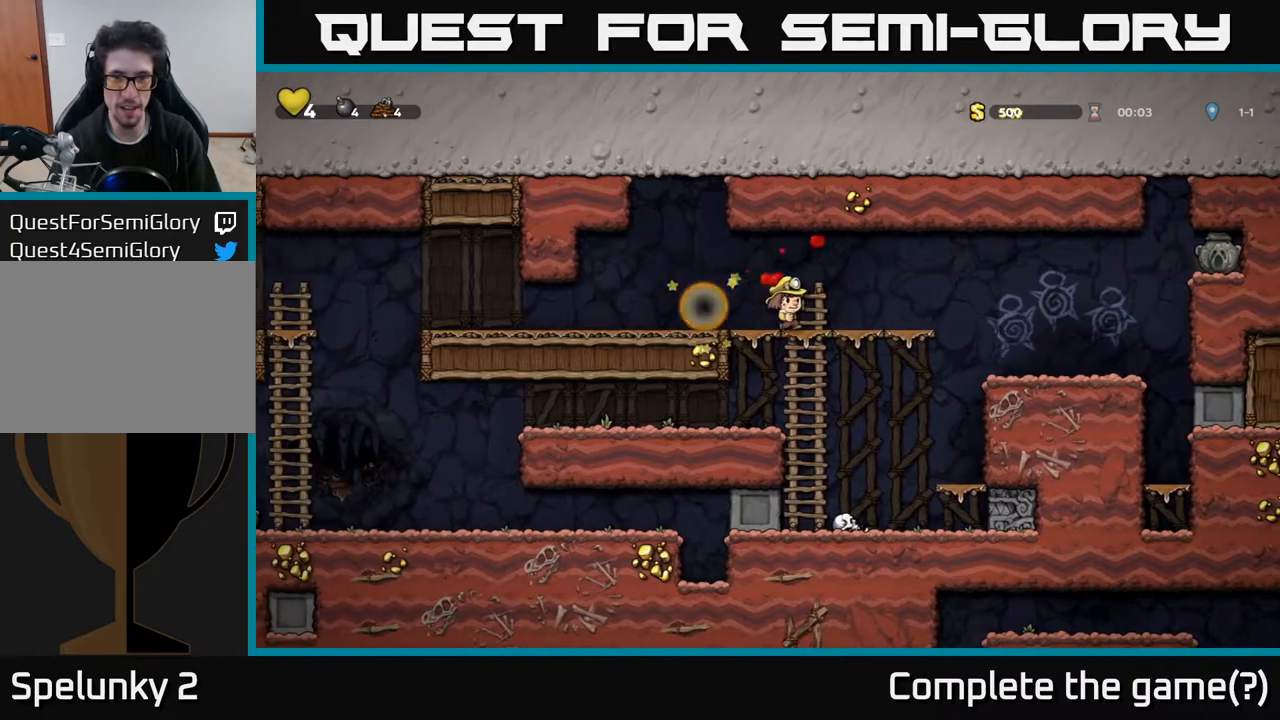
{"buttons": [], "left_stick": "center", "right_stick": "center", "events": [[217, "A", "down"], [333, "A", "up"], [483, "DPAD_RIGHT", "up"]]}
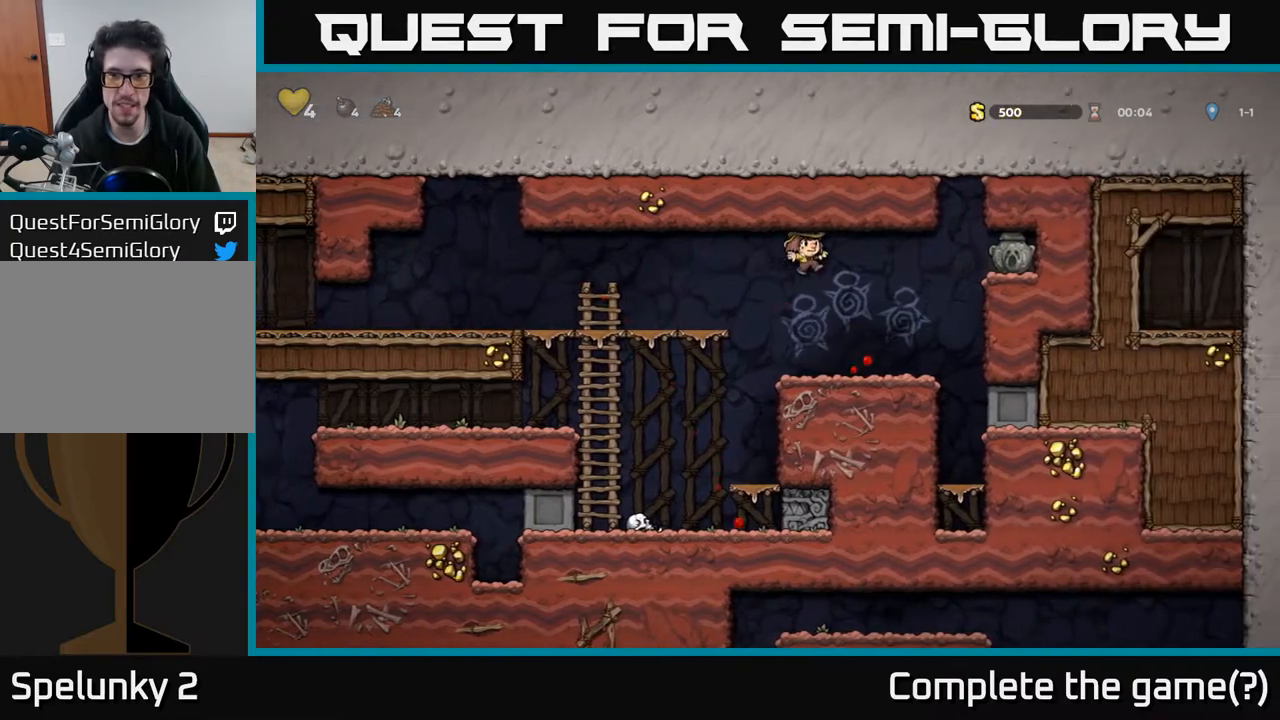
{"buttons": [], "left_stick": "center", "right_stick": "center", "events": []}
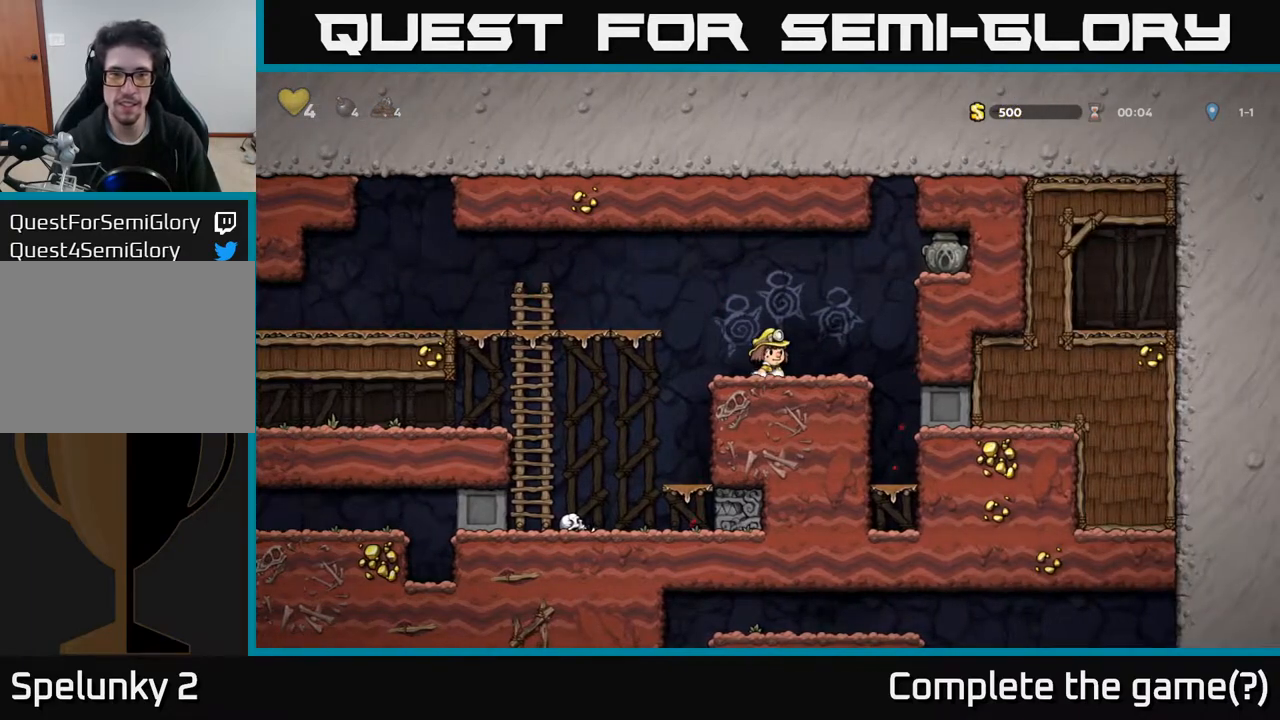
{"buttons": ["DPAD_LEFT"], "left_stick": "center", "right_stick": "center", "events": [[133, "DPAD_LEFT", "down"], [200, "A", "down"], [433, "A", "up"]]}
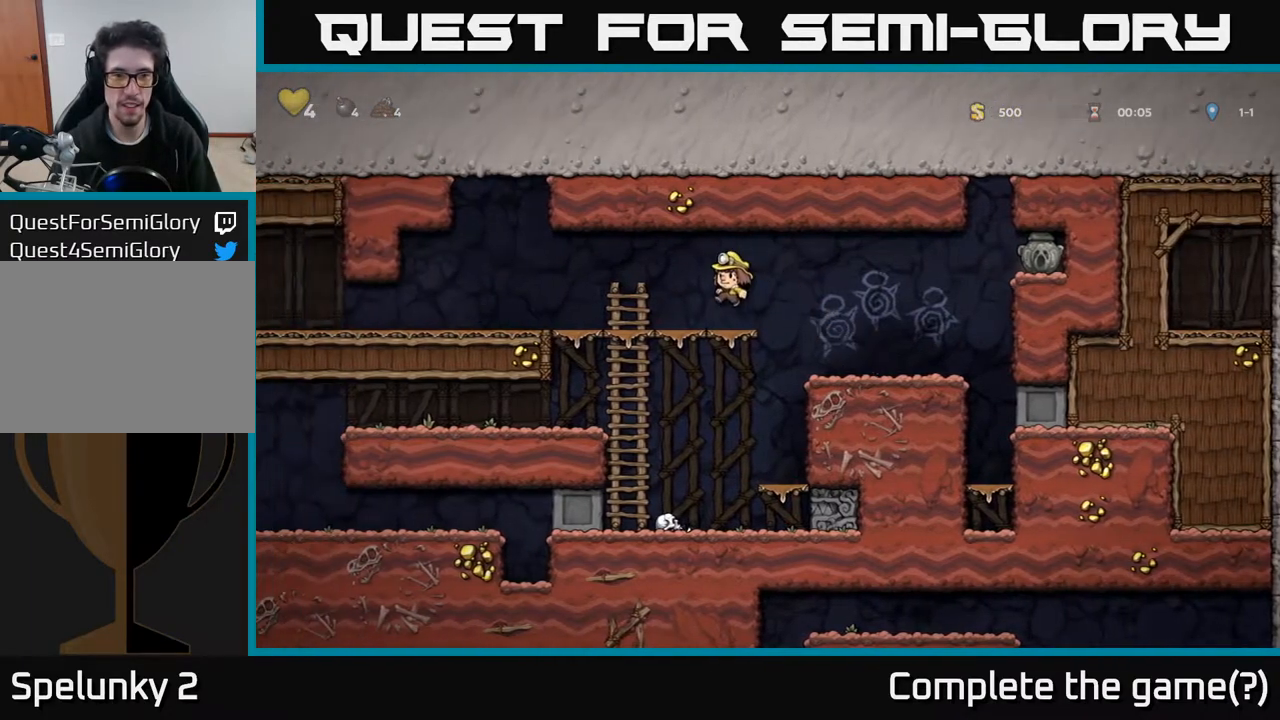
{"buttons": [], "left_stick": "center", "right_stick": "center", "events": [[150, "DPAD_LEFT", "up"], [167, "DPAD_RIGHT", "down"], [250, "DPAD_RIGHT", "up"]]}
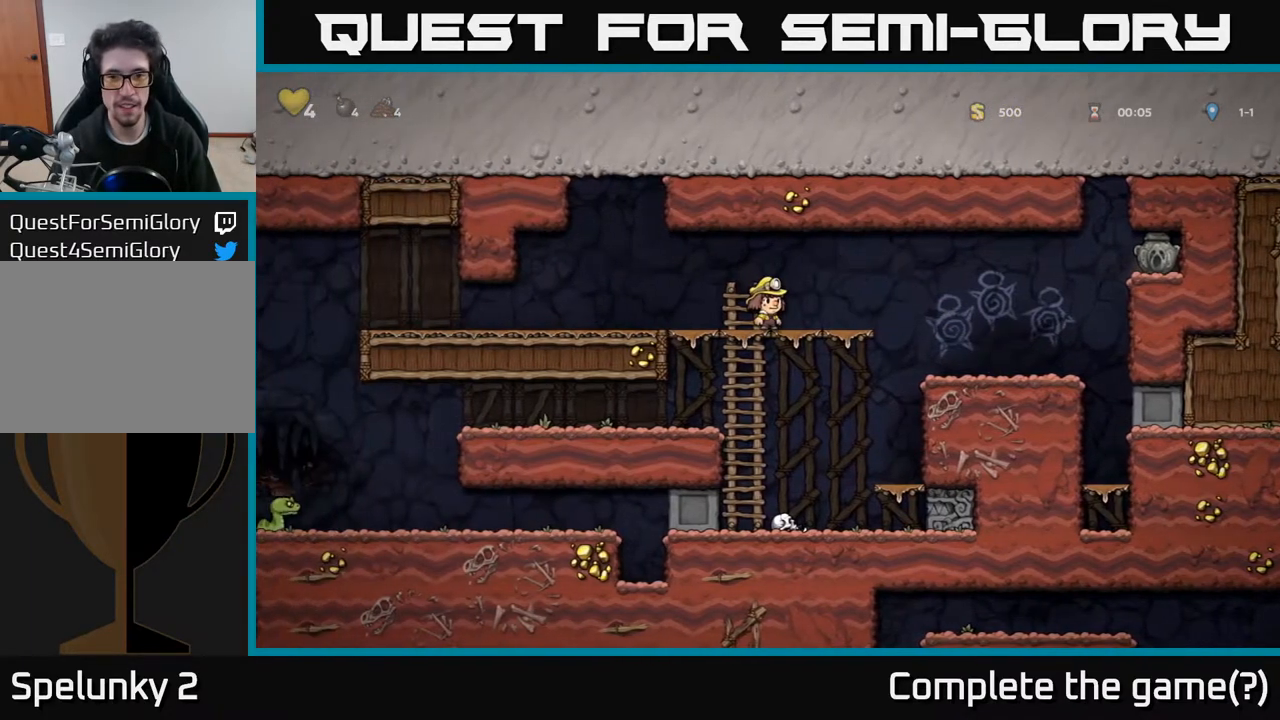
{"buttons": ["A", "DPAD_DOWN"], "left_stick": "center", "right_stick": "center", "events": [[117, "DPAD_RIGHT", "down"], [150, "DPAD_RIGHT", "up"], [433, "DPAD_DOWN", "down"], [483, "A", "down"]]}
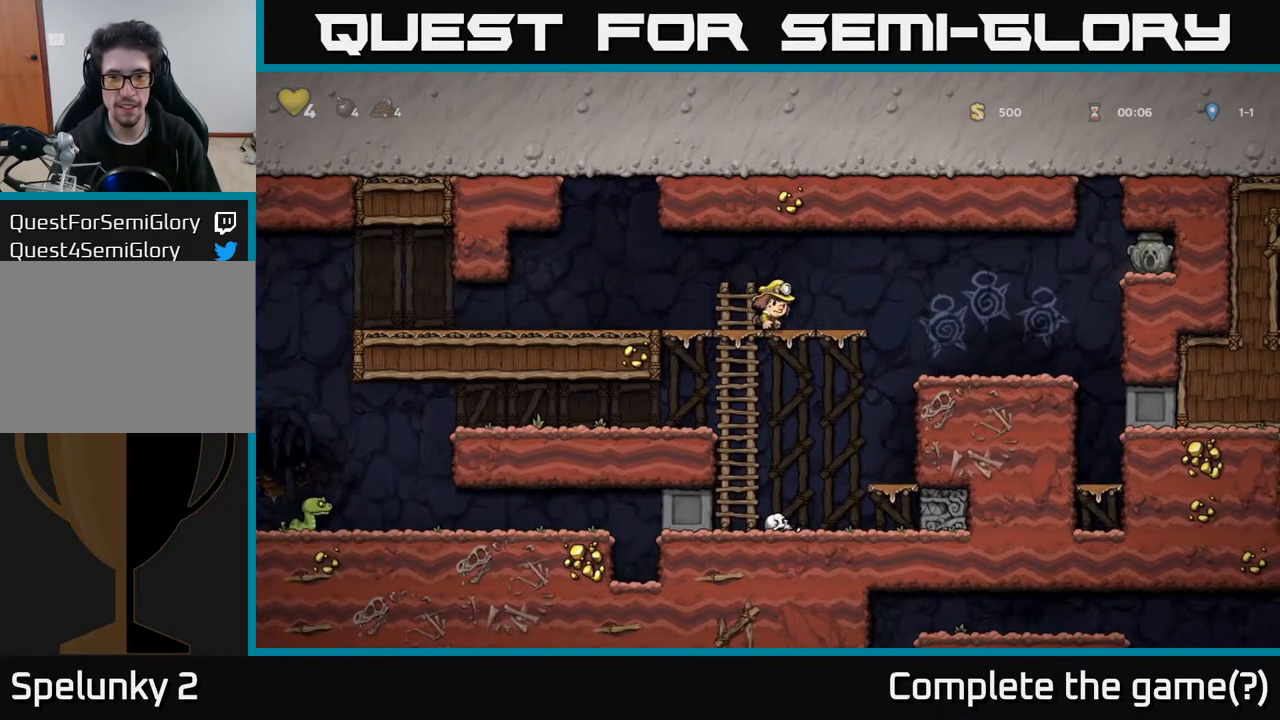
{"buttons": [], "left_stick": "center", "right_stick": "center", "events": [[67, "A", "up"], [117, "DPAD_DOWN", "up"], [200, "X", "down"], [267, "DPAD_RIGHT", "down"], [283, "X", "up"], [350, "DPAD_RIGHT", "up"]]}
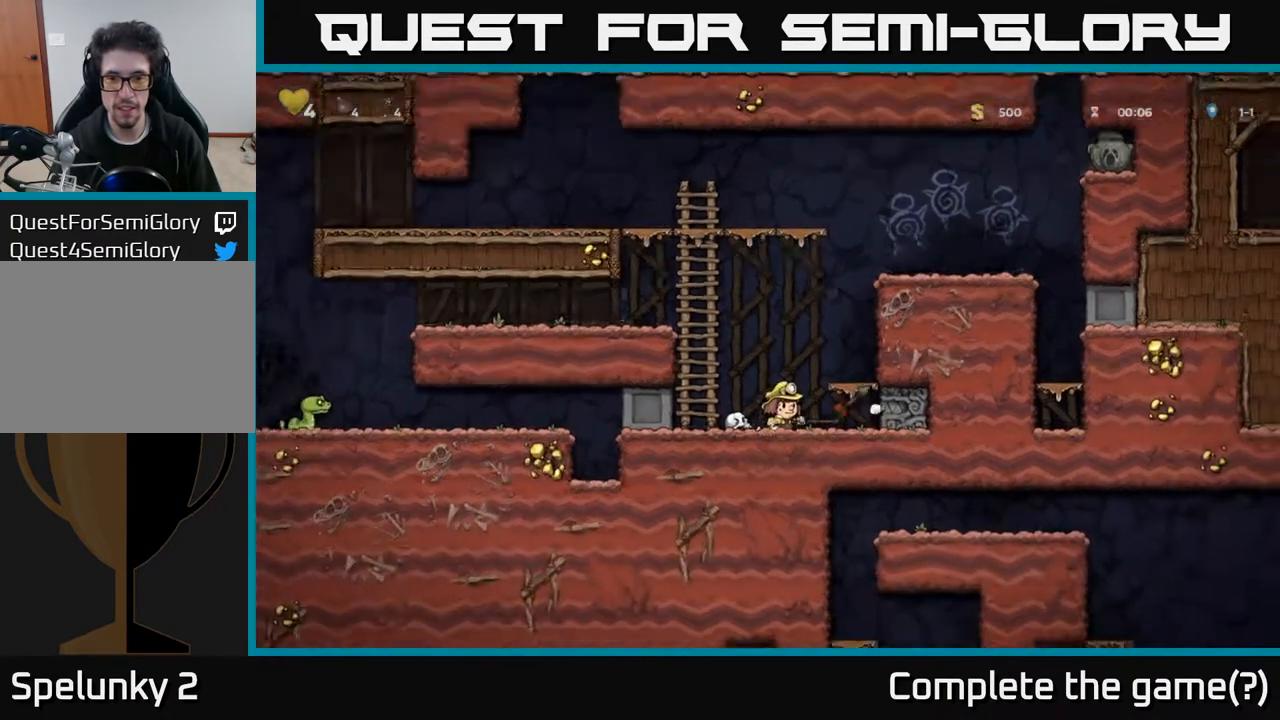
{"buttons": ["DPAD_RIGHT"], "left_stick": "center", "right_stick": "center", "events": [[333, "DPAD_RIGHT", "down"]]}
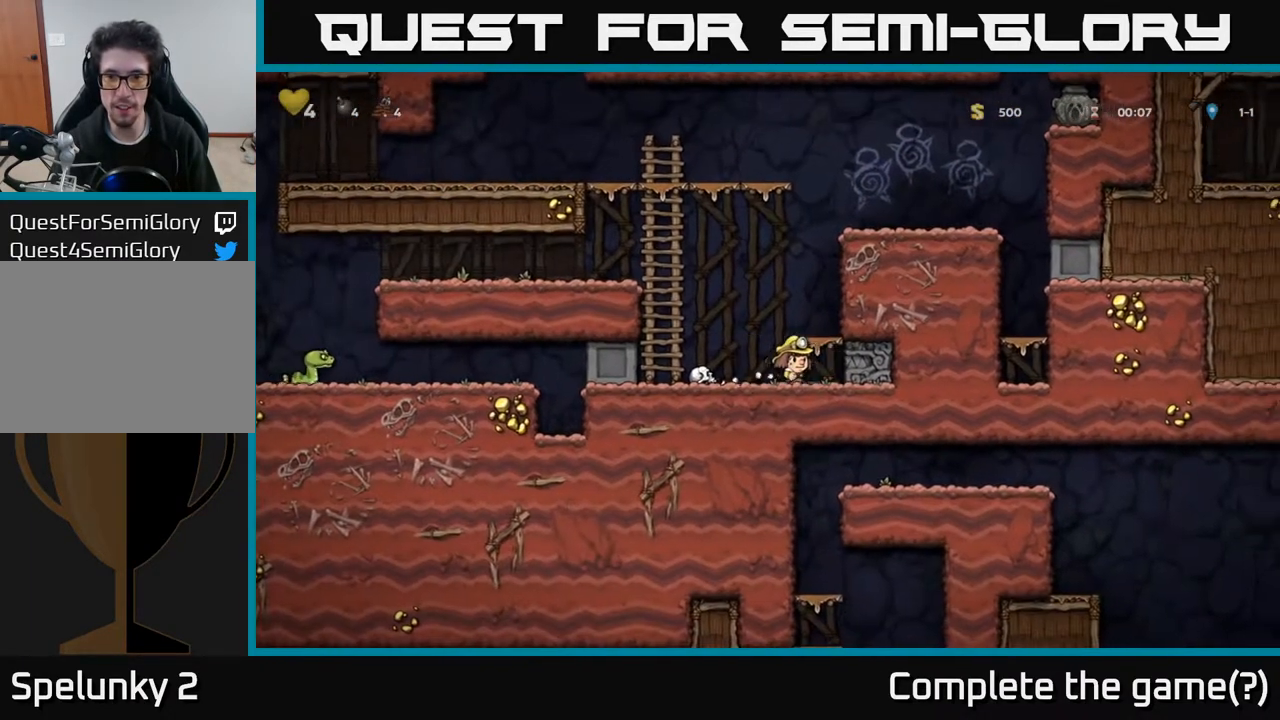
{"buttons": [], "left_stick": "center", "right_stick": "center", "events": [[33, "DPAD_DOWN", "down"], [50, "DPAD_RIGHT", "up"], [83, "X", "down"], [183, "DPAD_DOWN", "up"], [183, "X", "up"], [217, "A", "down"], [383, "A", "up"], [383, "DPAD_RIGHT", "down"], [500, "DPAD_RIGHT", "up"]]}
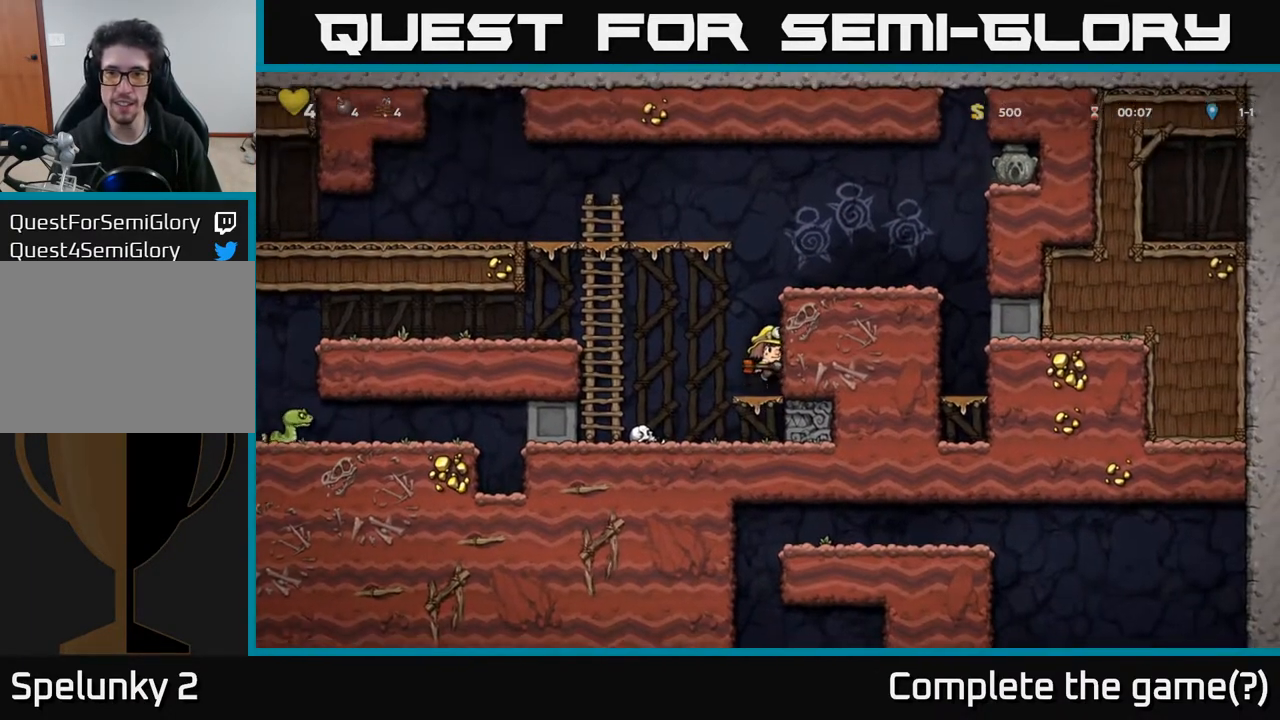
{"buttons": ["DPAD_RIGHT"], "left_stick": "center", "right_stick": "center", "events": [[217, "A", "down"], [233, "DPAD_RIGHT", "down"], [417, "A", "up"]]}
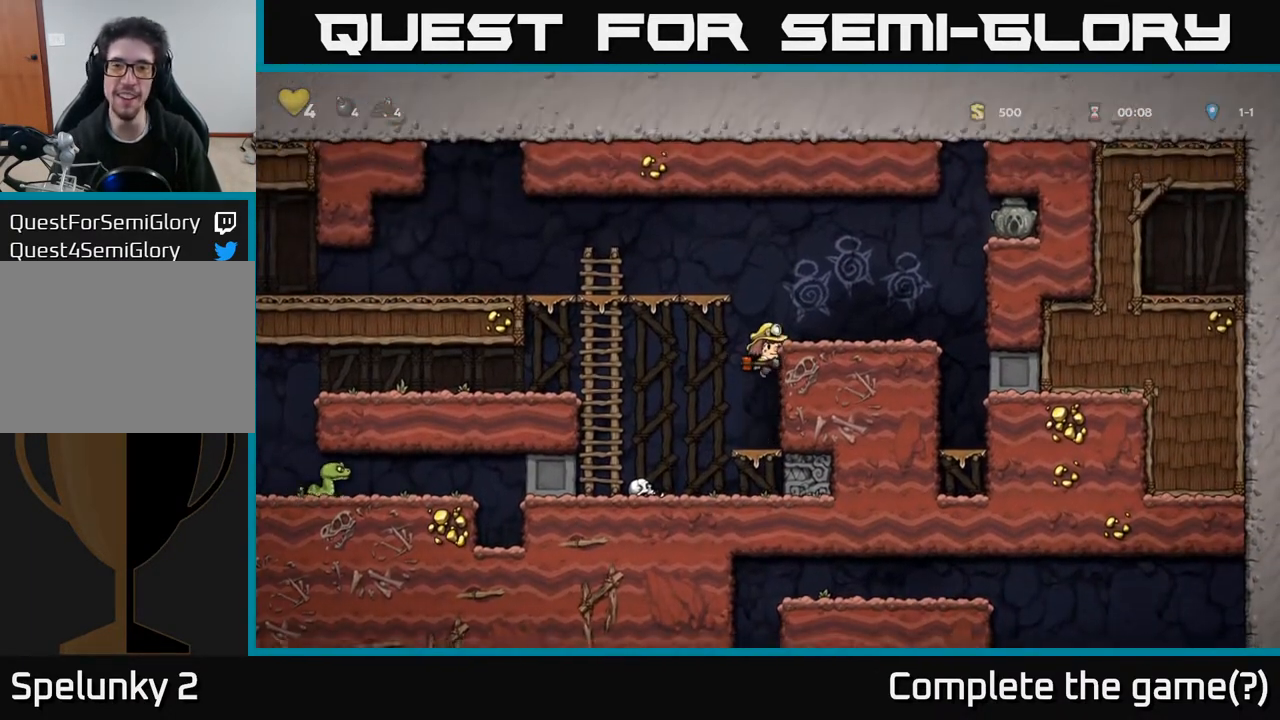
{"buttons": [], "left_stick": "center", "right_stick": "center", "events": [[100, "A", "down"], [300, "A", "up"], [300, "DPAD_RIGHT", "up"], [333, "DPAD_LEFT", "down"], [367, "X", "down"], [383, "DPAD_LEFT", "up"], [450, "X", "up"]]}
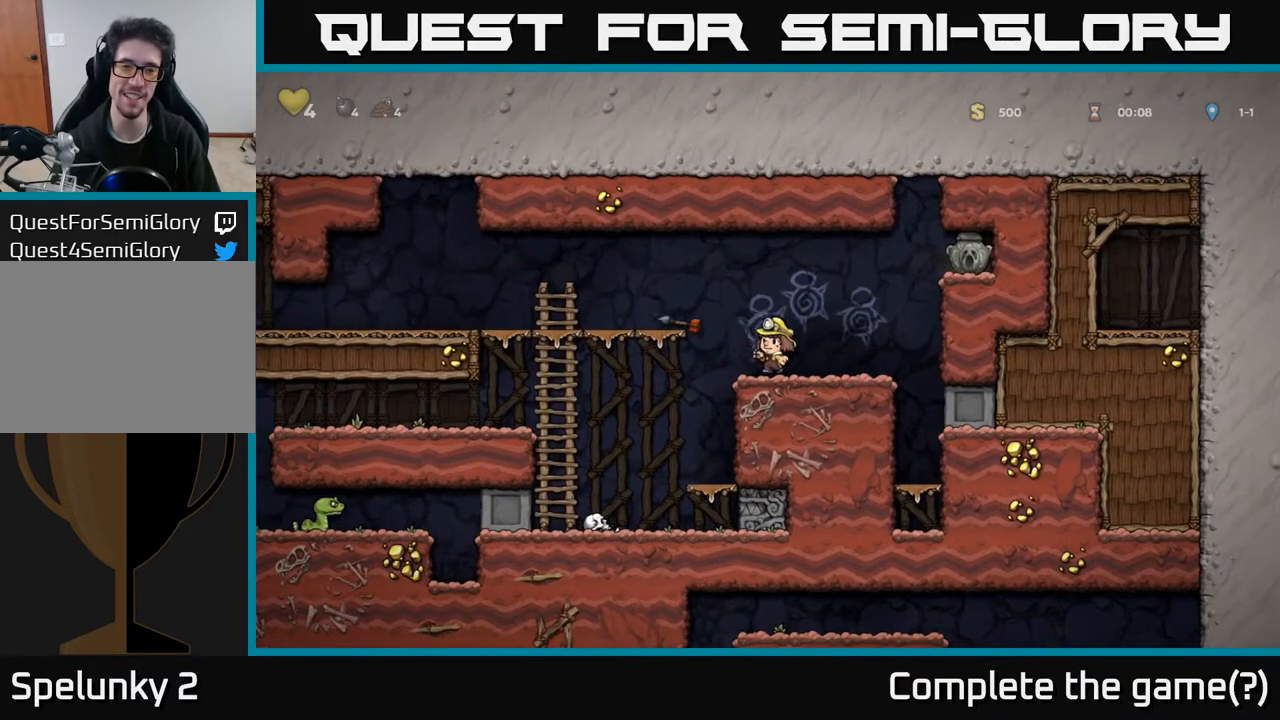
{"buttons": [], "left_stick": "center", "right_stick": "center", "events": [[100, "DPAD_RIGHT", "down"], [250, "DPAD_RIGHT", "up"]]}
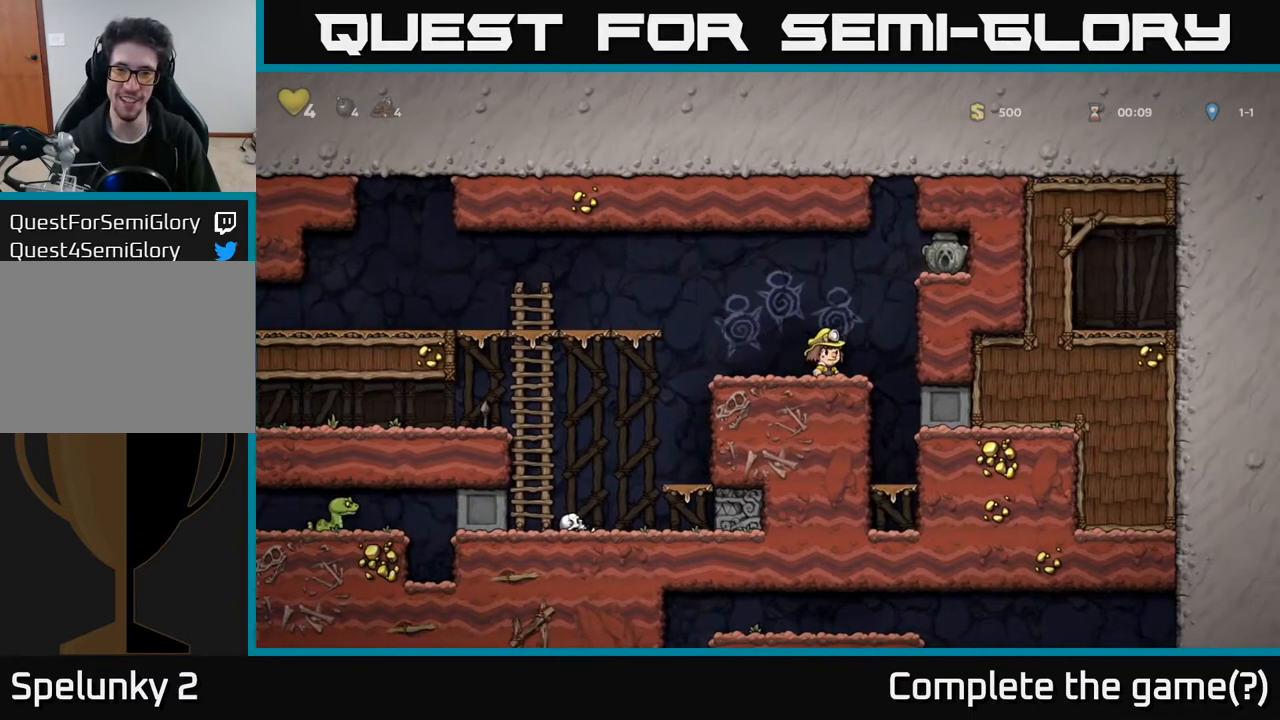
{"buttons": ["A", "DPAD_RIGHT"], "left_stick": "center", "right_stick": "center", "events": [[50, "A", "down"], [50, "DPAD_RIGHT", "down"], [233, "A", "up"], [467, "A", "down"]]}
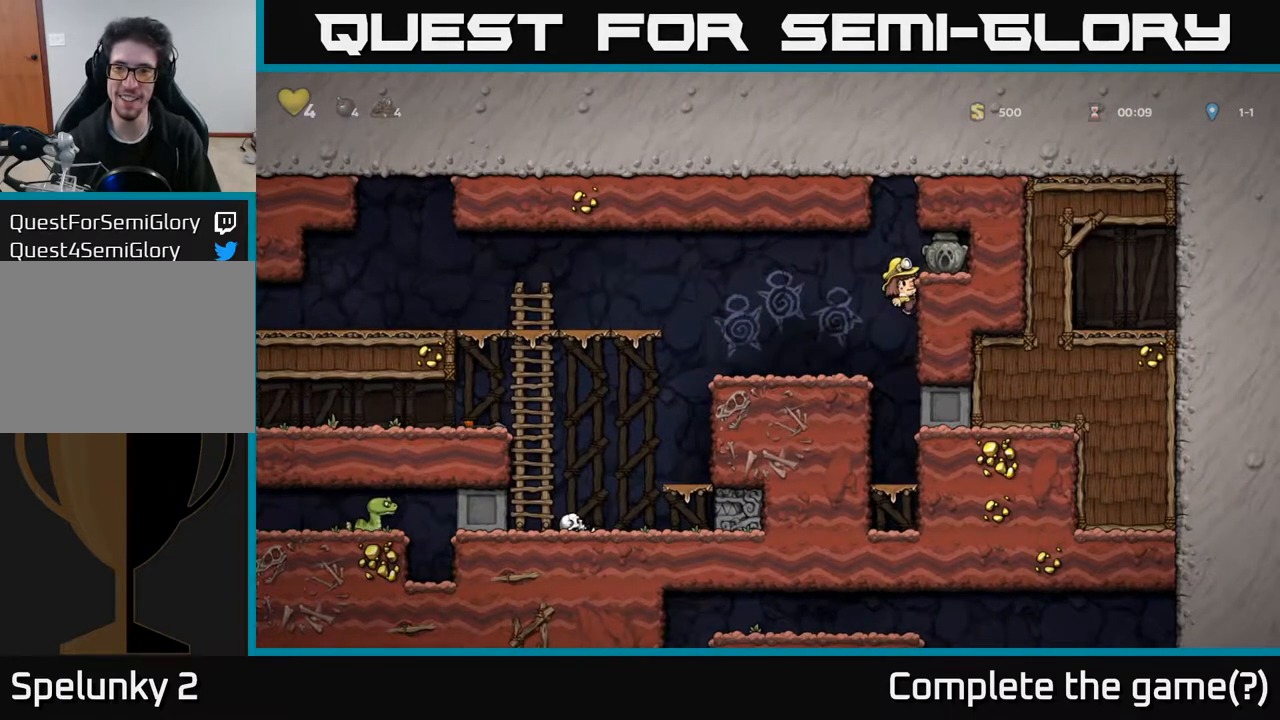
{"buttons": ["X", "DPAD_DOWN"], "left_stick": "center", "right_stick": "center", "events": [[50, "A", "up"], [183, "DPAD_DOWN", "down"], [200, "DPAD_RIGHT", "up"], [383, "X", "down"]]}
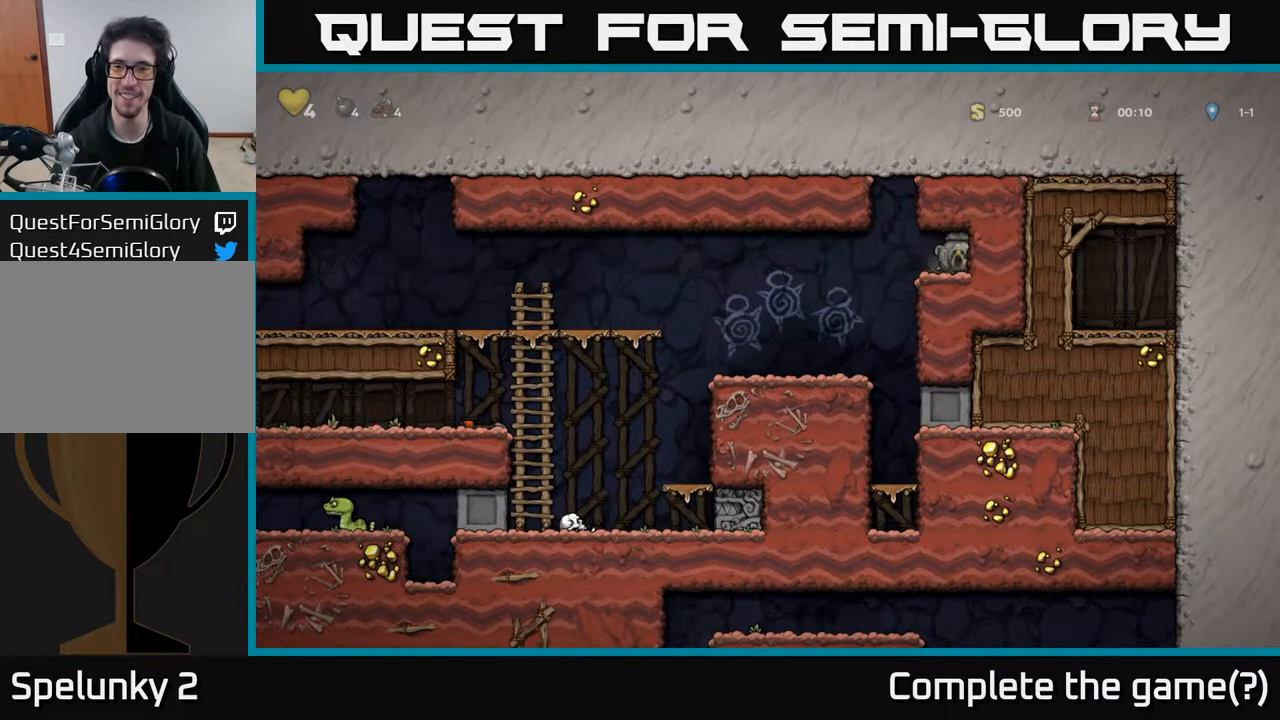
{"buttons": ["DPAD_LEFT"], "left_stick": "center", "right_stick": "center", "events": [[17, "DPAD_DOWN", "up"], [17, "DPAD_LEFT", "down"], [17, "X", "up"]]}
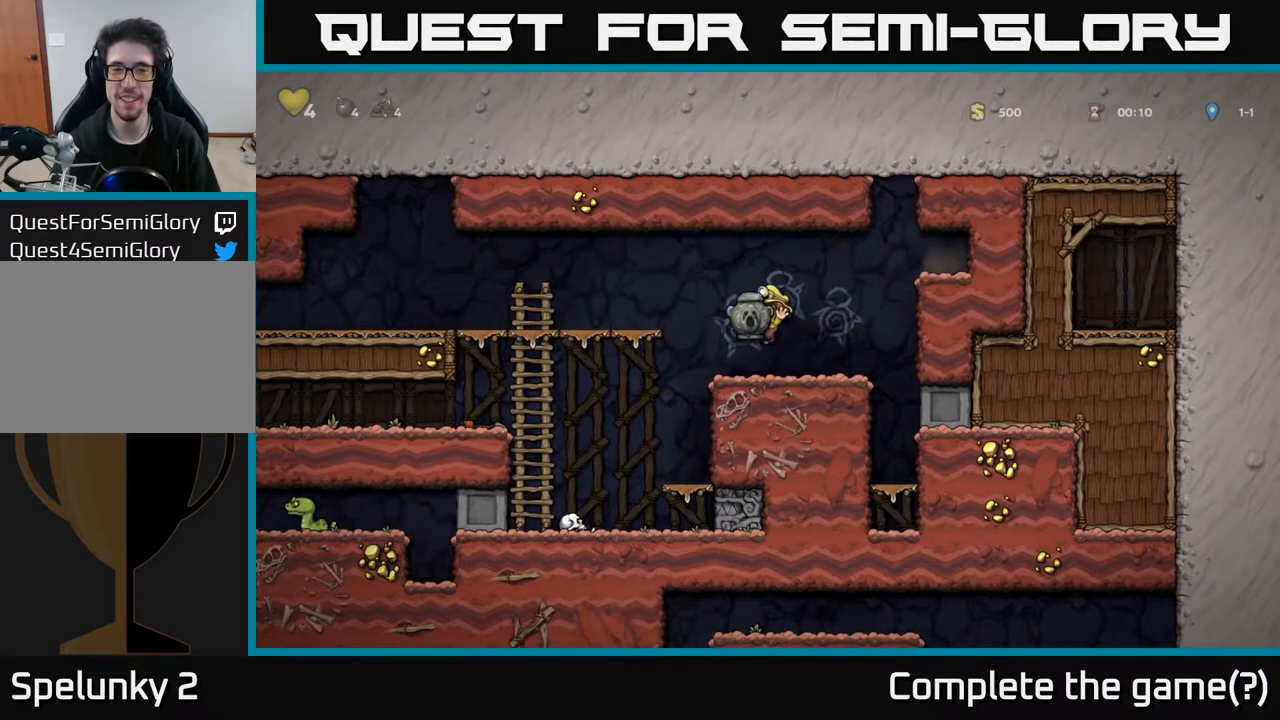
{"buttons": ["DPAD_LEFT"], "left_stick": "center", "right_stick": "center", "events": [[67, "A", "down"], [217, "A", "up"]]}
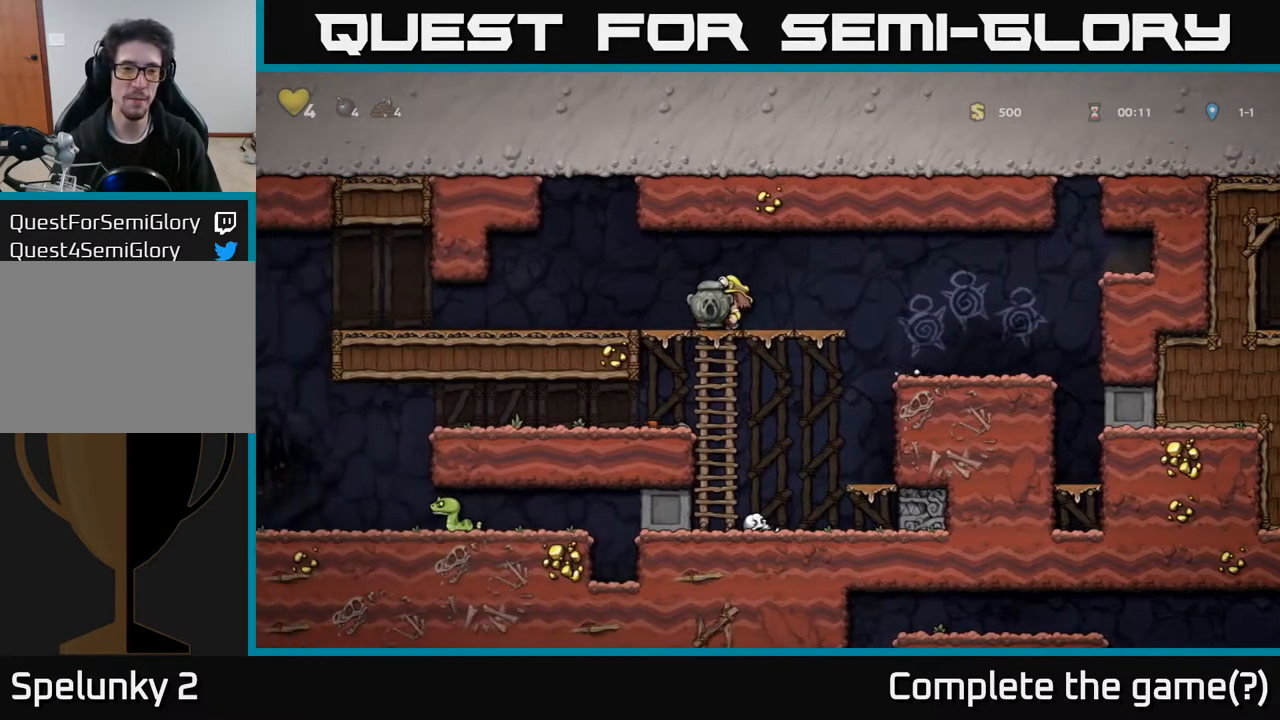
{"buttons": ["DPAD_LEFT"], "left_stick": "center", "right_stick": "center", "events": [[33, "DPAD_DOWN", "down"], [50, "DPAD_LEFT", "up"], [117, "A", "down"], [217, "A", "up"], [267, "DPAD_DOWN", "up"], [283, "DPAD_LEFT", "down"]]}
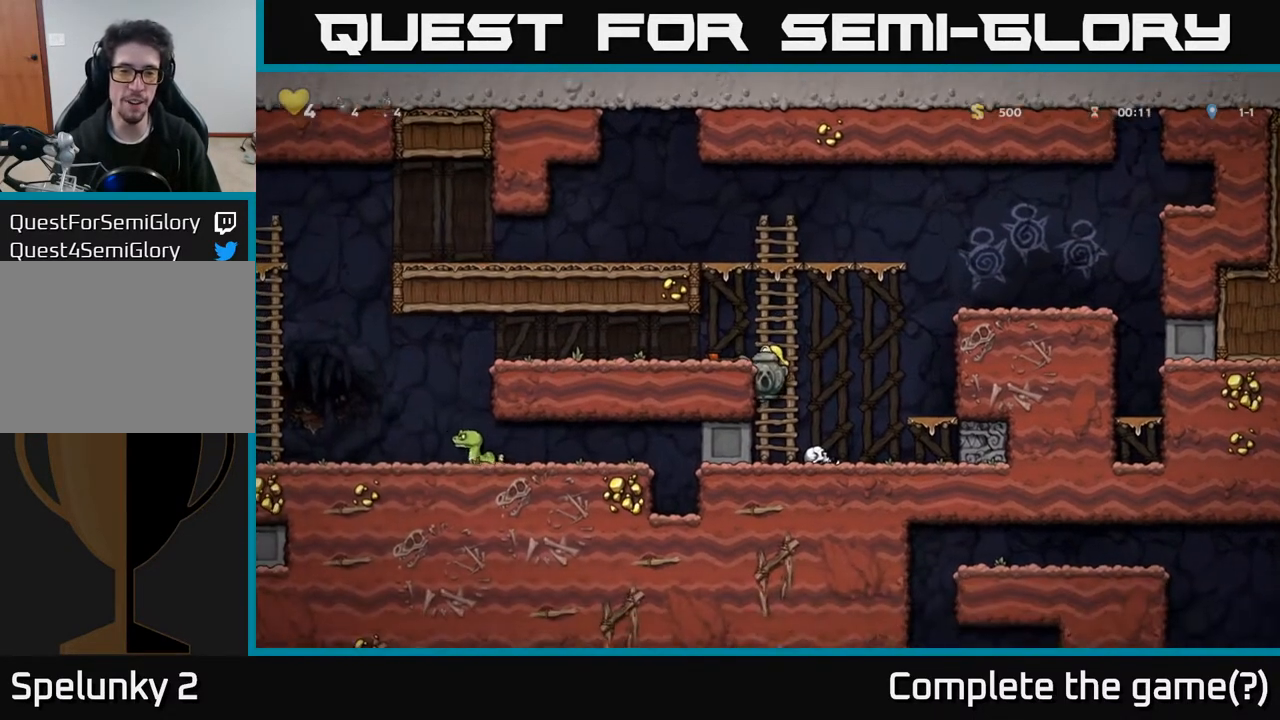
{"buttons": ["DPAD_LEFT"], "left_stick": "center", "right_stick": "center", "events": [[150, "A", "down"], [317, "A", "up"]]}
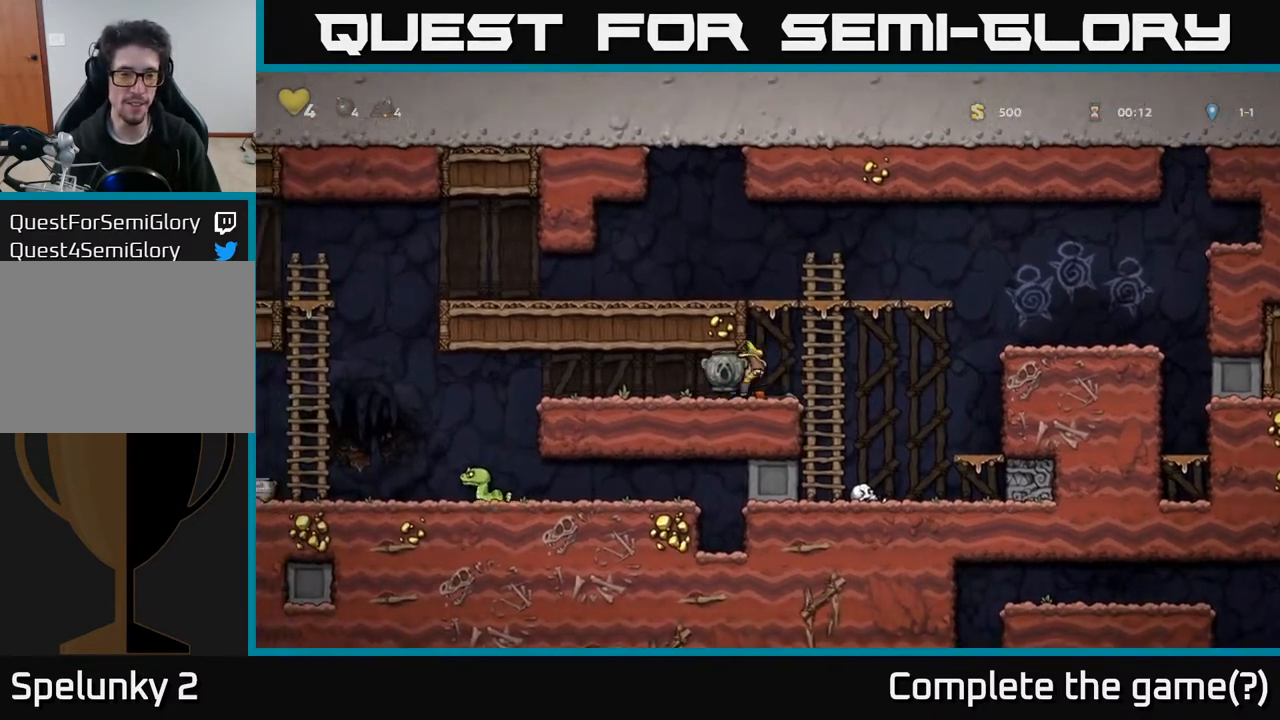
{"buttons": ["DPAD_LEFT"], "left_stick": "center", "right_stick": "center", "events": []}
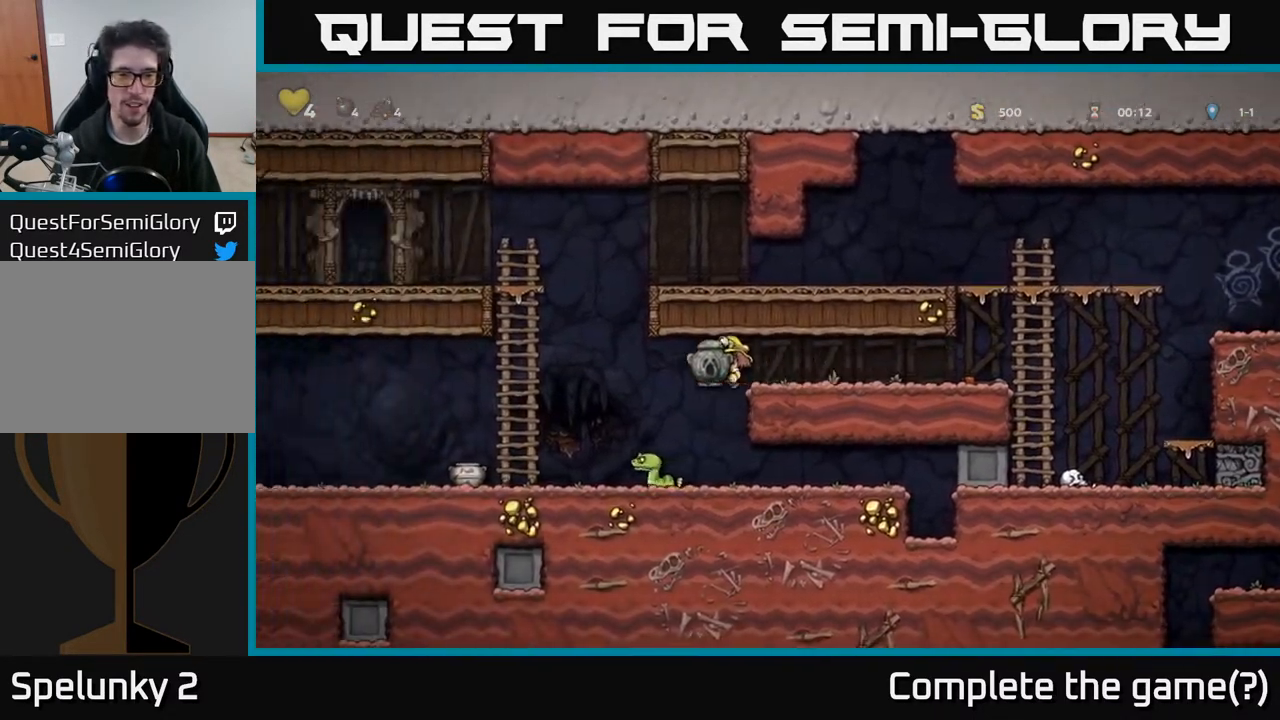
{"buttons": [], "left_stick": "center", "right_stick": "center", "events": [[133, "DPAD_LEFT", "up"]]}
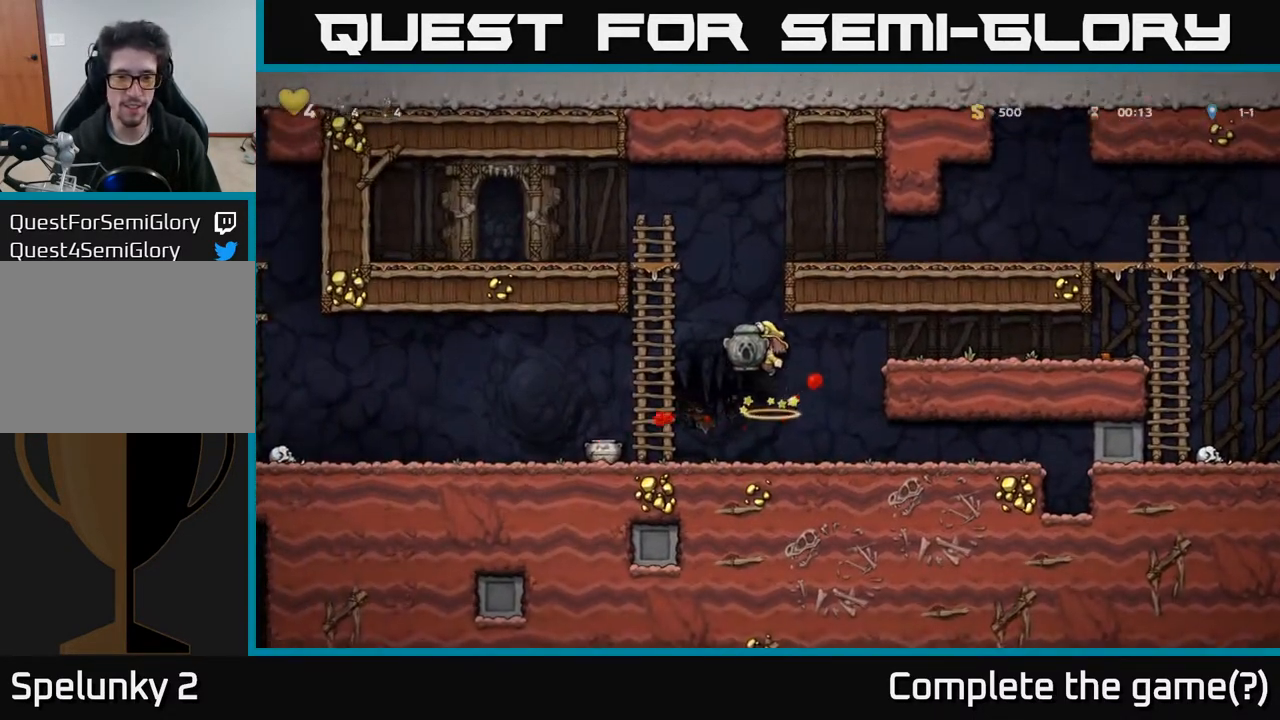
{"buttons": ["X", "DPAD_DOWN"], "left_stick": "center", "right_stick": "center", "events": [[33, "DPAD_RIGHT", "down"], [117, "DPAD_RIGHT", "up"], [317, "DPAD_DOWN", "down"], [433, "X", "down"]]}
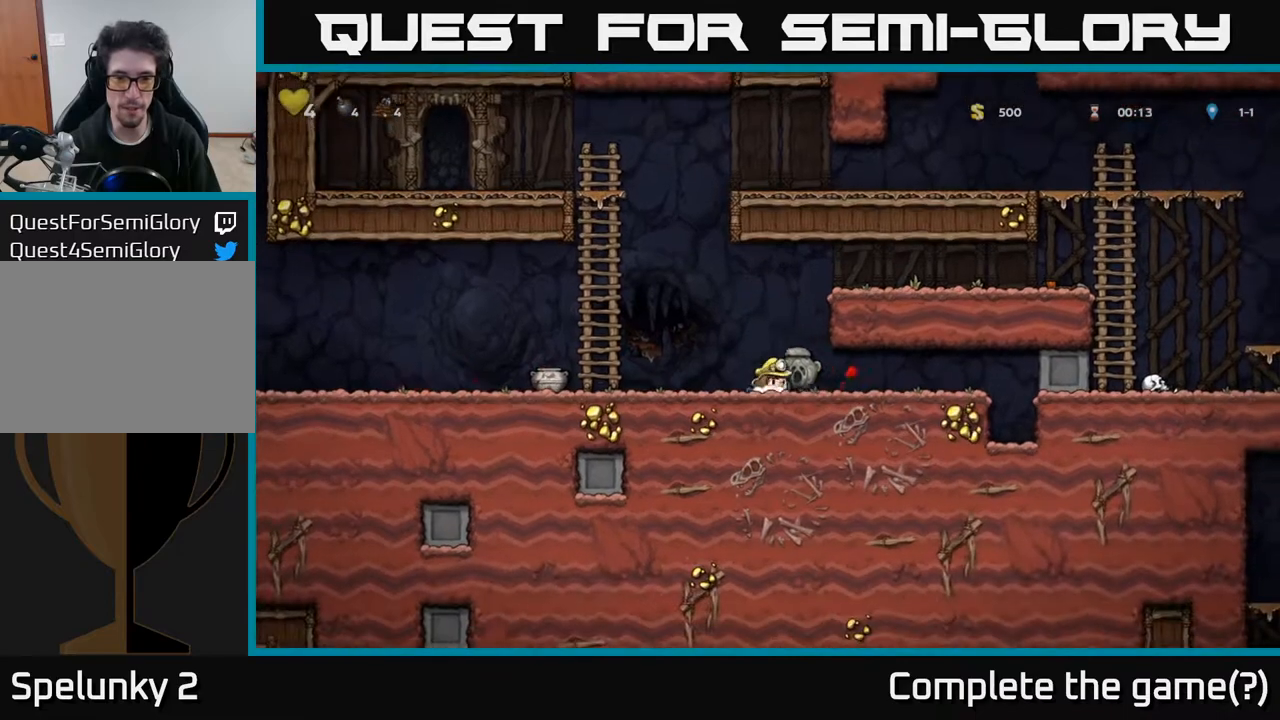
{"buttons": ["DPAD_LEFT"], "left_stick": "center", "right_stick": "center", "events": [[33, "X", "up"], [50, "DPAD_DOWN", "up"], [50, "DPAD_LEFT", "down"]]}
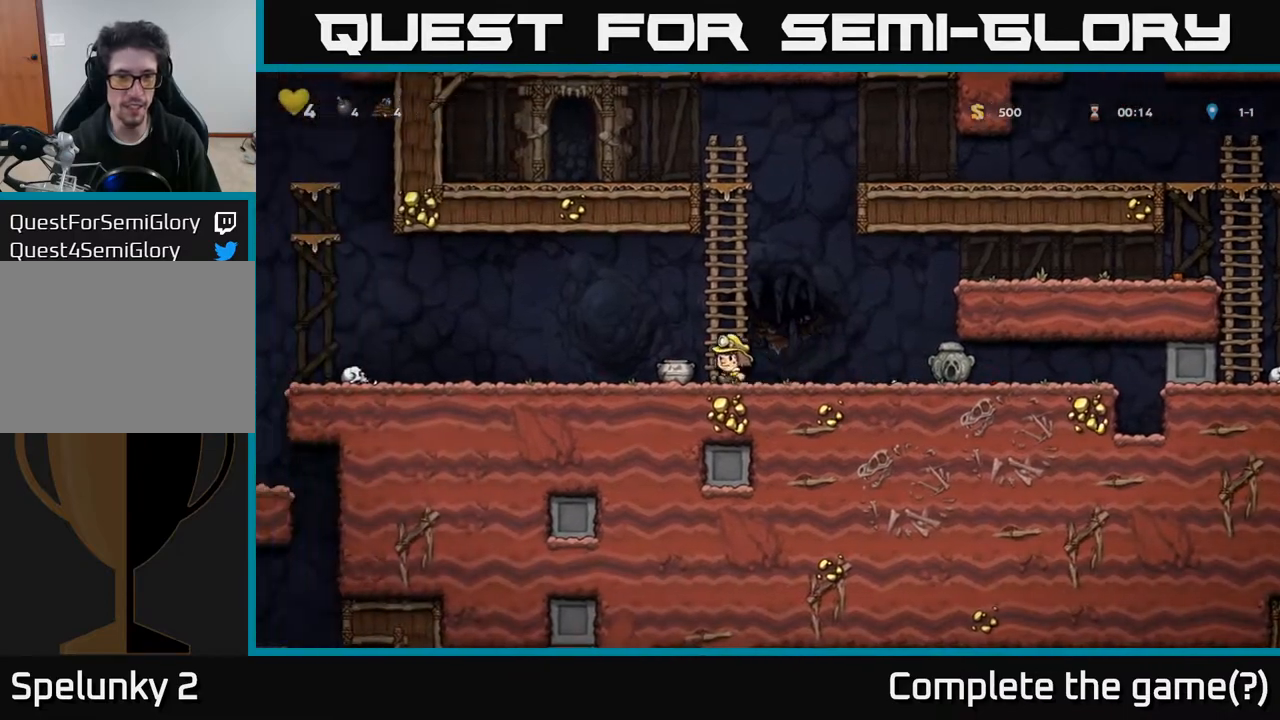
{"buttons": ["X"], "left_stick": "center", "right_stick": "center", "events": [[83, "DPAD_DOWN", "down"], [100, "DPAD_LEFT", "up"], [150, "X", "down"], [250, "DPAD_DOWN", "up"], [250, "X", "up"], [333, "A", "down"], [417, "A", "up"], [467, "X", "down"]]}
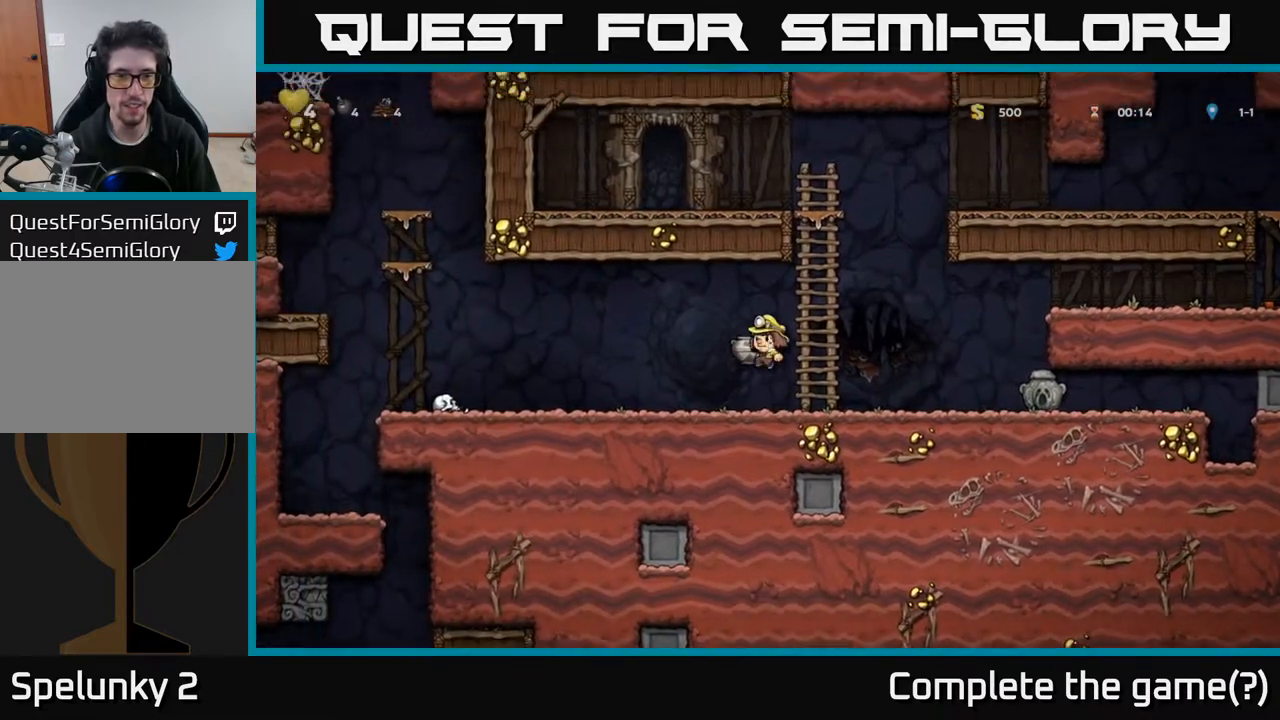
{"buttons": ["DPAD_RIGHT"], "left_stick": "center", "right_stick": "center", "events": [[33, "X", "up"], [83, "DPAD_RIGHT", "down"]]}
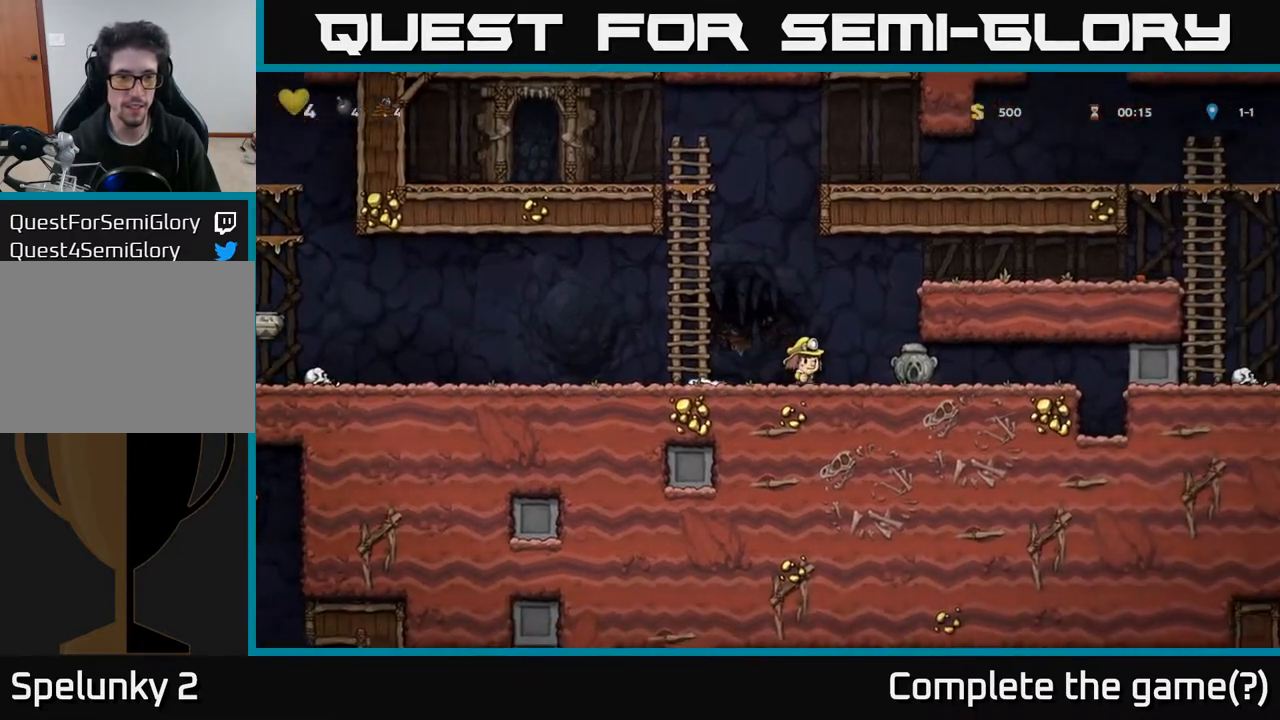
{"buttons": ["DPAD_LEFT"], "left_stick": "center", "right_stick": "center", "events": [[250, "DPAD_DOWN", "down"], [283, "DPAD_RIGHT", "up"], [300, "X", "down"], [367, "DPAD_LEFT", "down"], [383, "DPAD_DOWN", "up"], [383, "X", "up"]]}
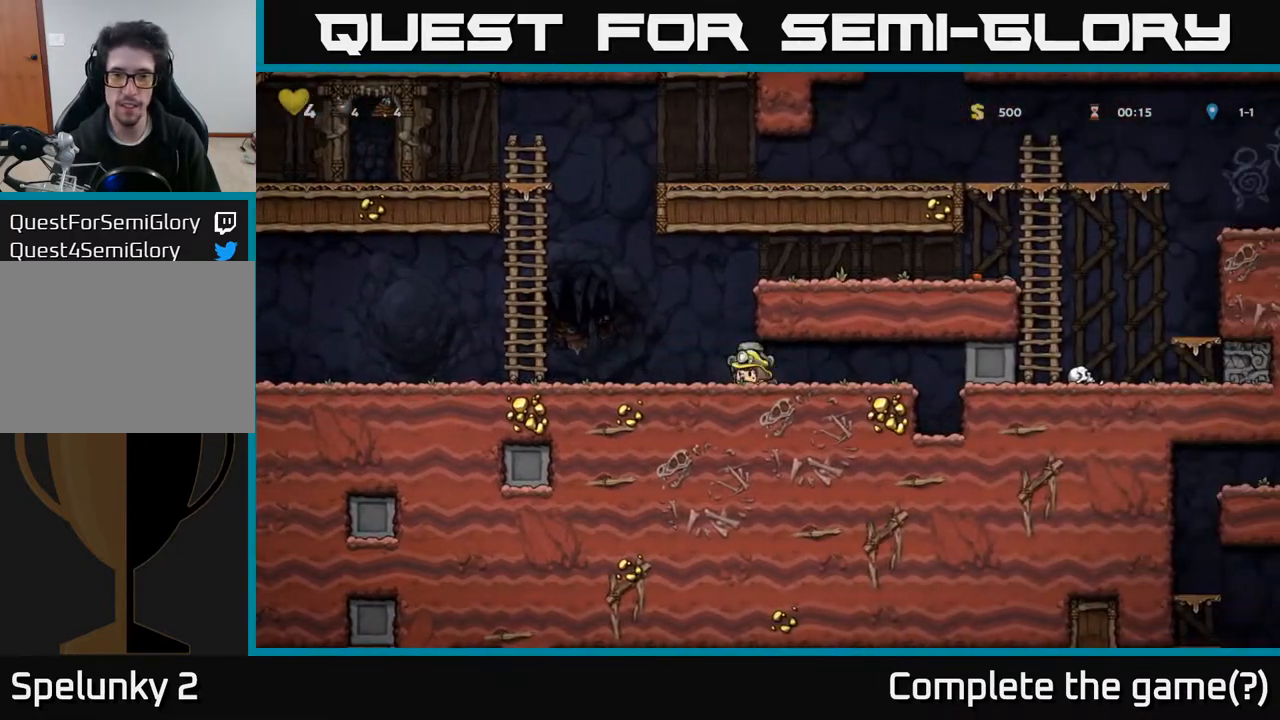
{"buttons": ["DPAD_DOWN"], "left_stick": "center", "right_stick": "center", "events": [[83, "DPAD_LEFT", "up"], [200, "DPAD_RIGHT", "down"], [333, "DPAD_DOWN", "down"], [367, "DPAD_RIGHT", "up"]]}
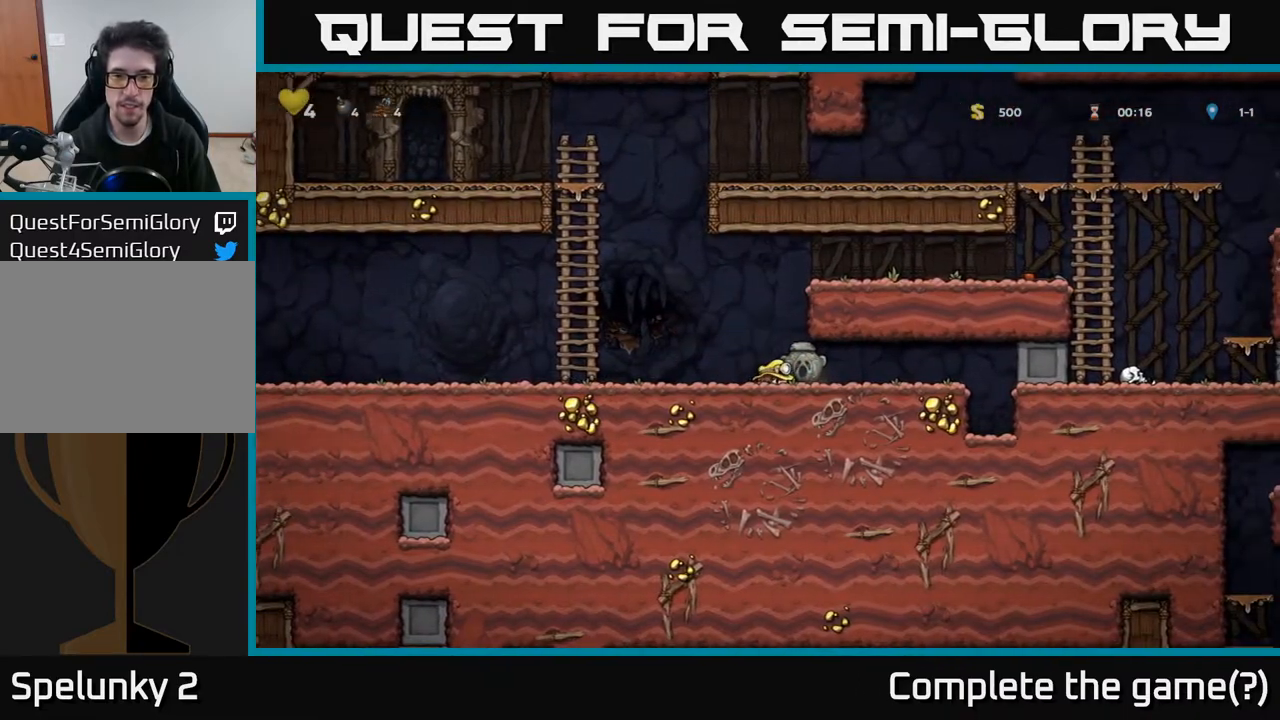
{"buttons": ["DPAD_LEFT"], "left_stick": "center", "right_stick": "center", "events": [[50, "DPAD_DOWN", "up"], [67, "DPAD_RIGHT", "down"], [133, "DPAD_DOWN", "down"], [150, "DPAD_RIGHT", "up"], [250, "X", "down"], [350, "X", "up"], [400, "DPAD_DOWN", "up"], [417, "DPAD_LEFT", "down"]]}